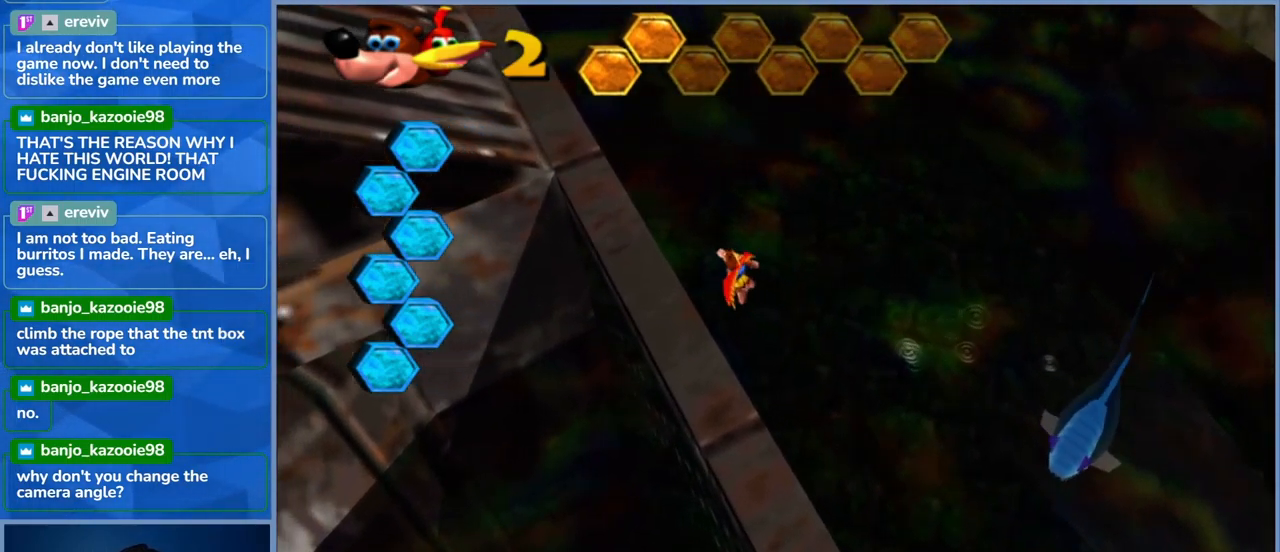
Gameplay with a controller (Xbox layout); each line is a JSON object with the inputs held at the frame after it. "events" lists button and stick changes between this image and that frame as [ms after this image, input, new state], when the widget could be followed in between. Not read: L3 R3.
{"buttons": [], "left_stick": "up-right", "right_stick": "left", "events": [[17, "A", "up"], [100, "left_stick", "up"], [133, "right_stick", "left"], [267, "left_stick", "up-right"]]}
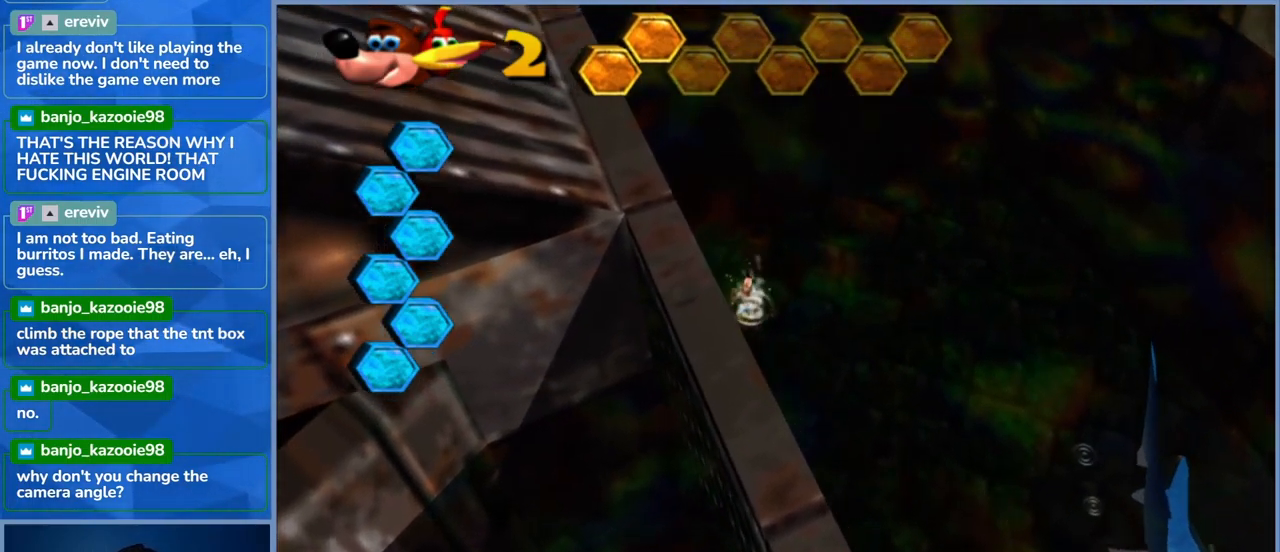
{"buttons": [], "left_stick": "up-right", "right_stick": "center", "events": [[67, "right_stick", "center"], [217, "left_stick", "up"], [417, "left_stick", "up-right"]]}
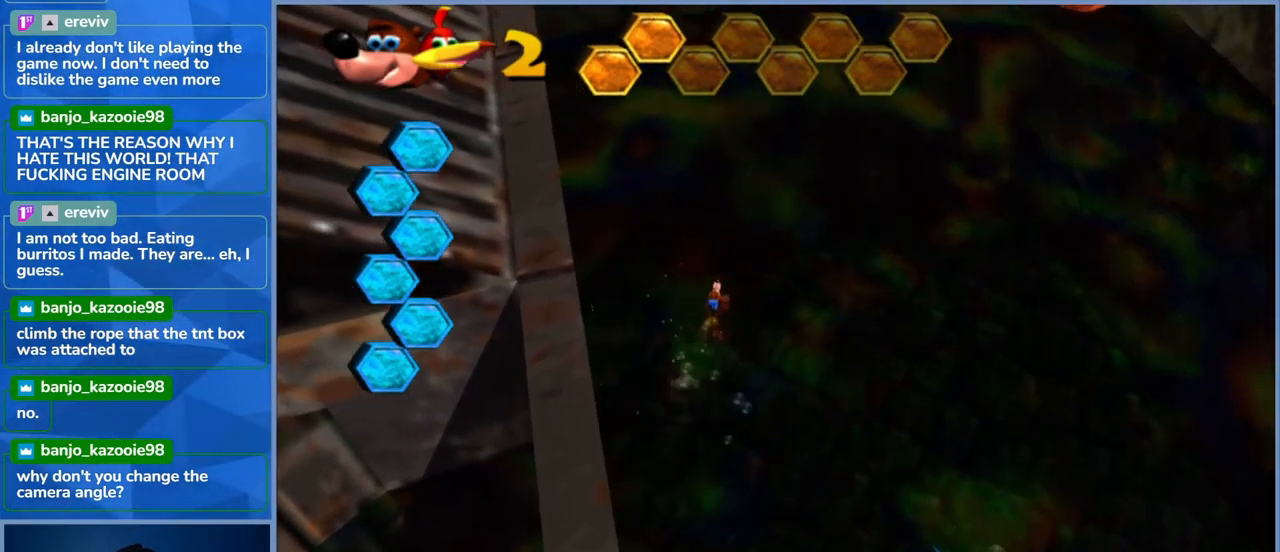
{"buttons": ["A"], "left_stick": "up-left", "right_stick": "center", "events": [[133, "left_stick", "up"], [250, "left_stick", "up-left"], [267, "A", "down"]]}
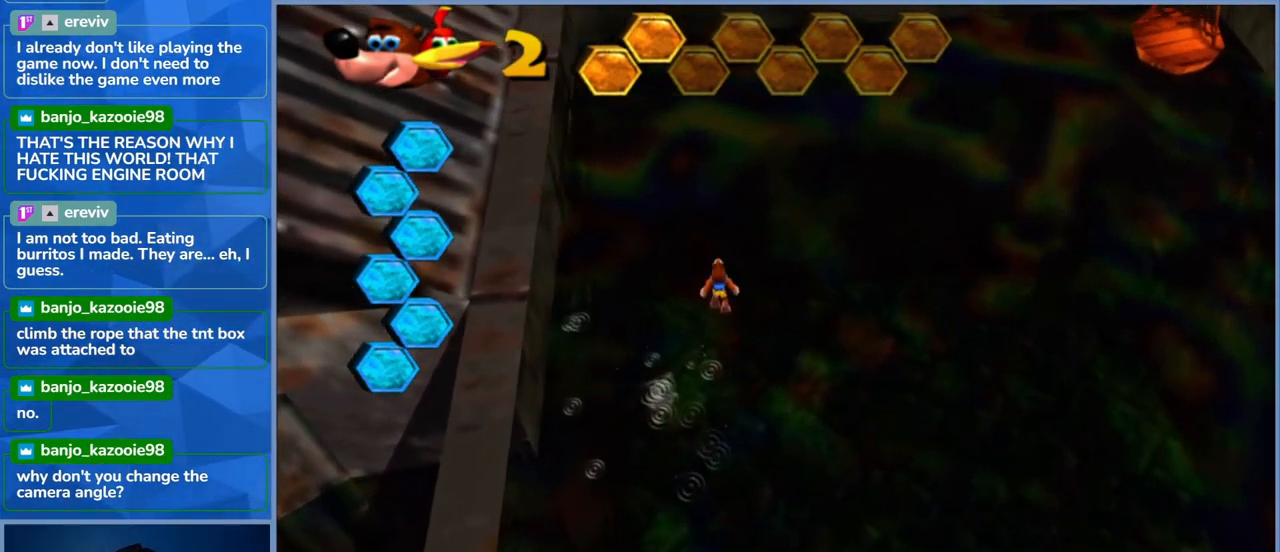
{"buttons": ["A"], "left_stick": "up-right", "right_stick": "center", "events": [[33, "A", "up"], [100, "A", "down"], [317, "left_stick", "up-right"]]}
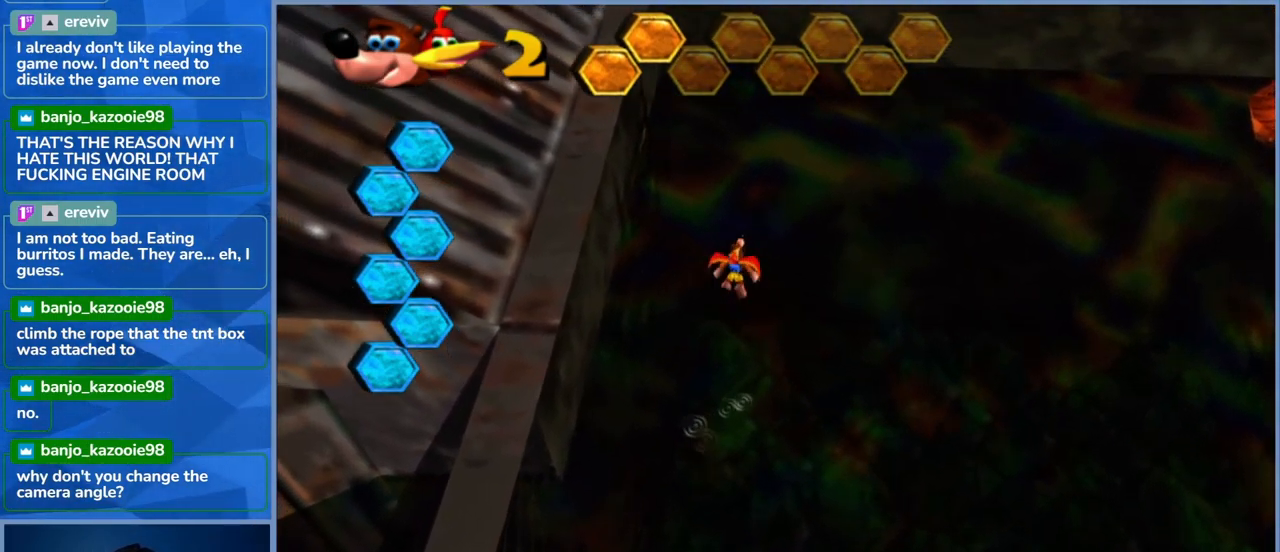
{"buttons": [], "left_stick": "up-right", "right_stick": "center", "events": [[200, "A", "up"]]}